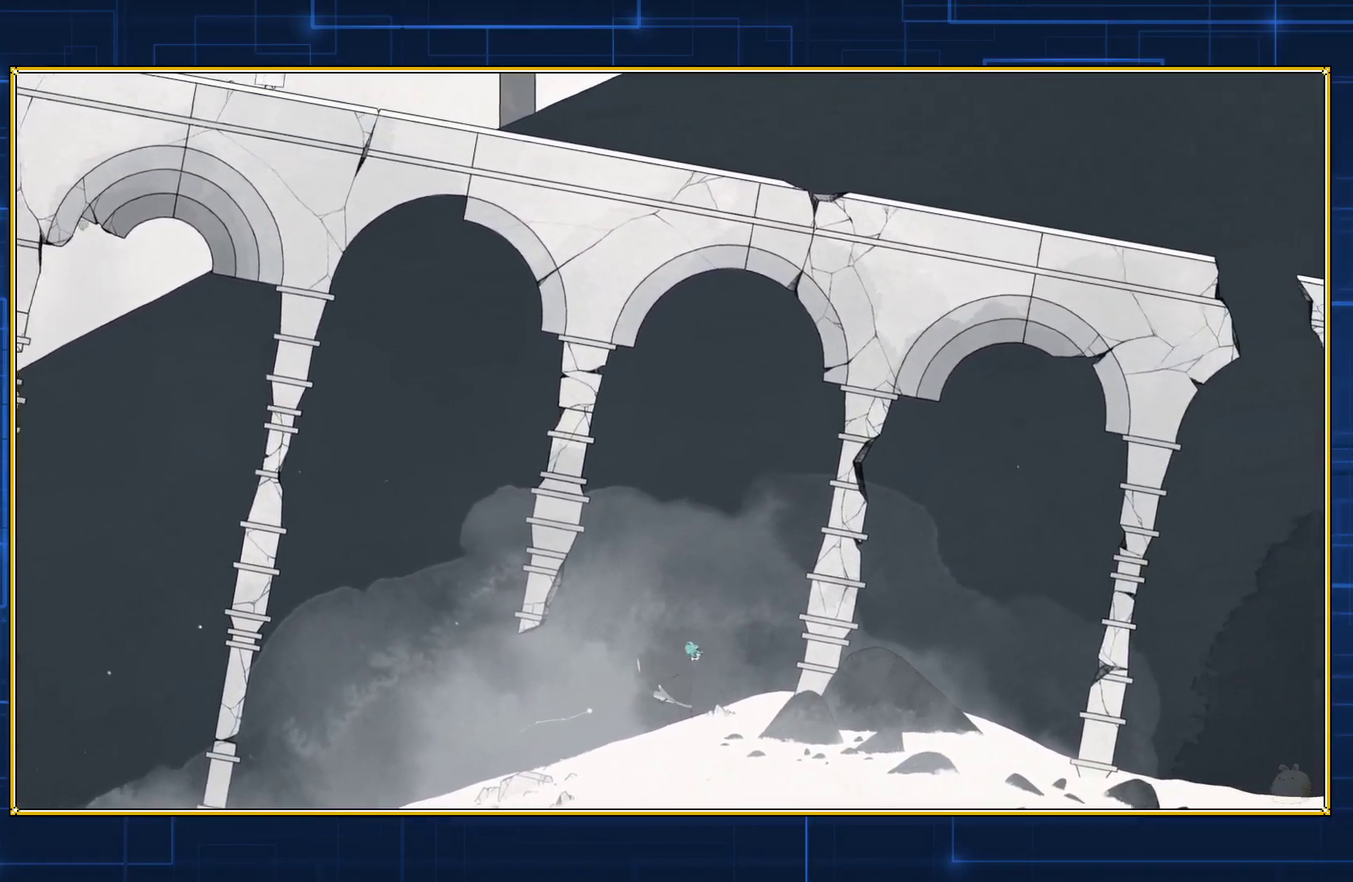
Gameplay with a controller (Nintendo layout); each line is a JSON object with the inputs held at the frame after it. "events" lists button and stick changes between this image and that frame as [ms after this image, input, new state], when the widget could be followed in between. Not read: L3 R3.
{"buttons": ["DPAD_RIGHT"], "events": []}
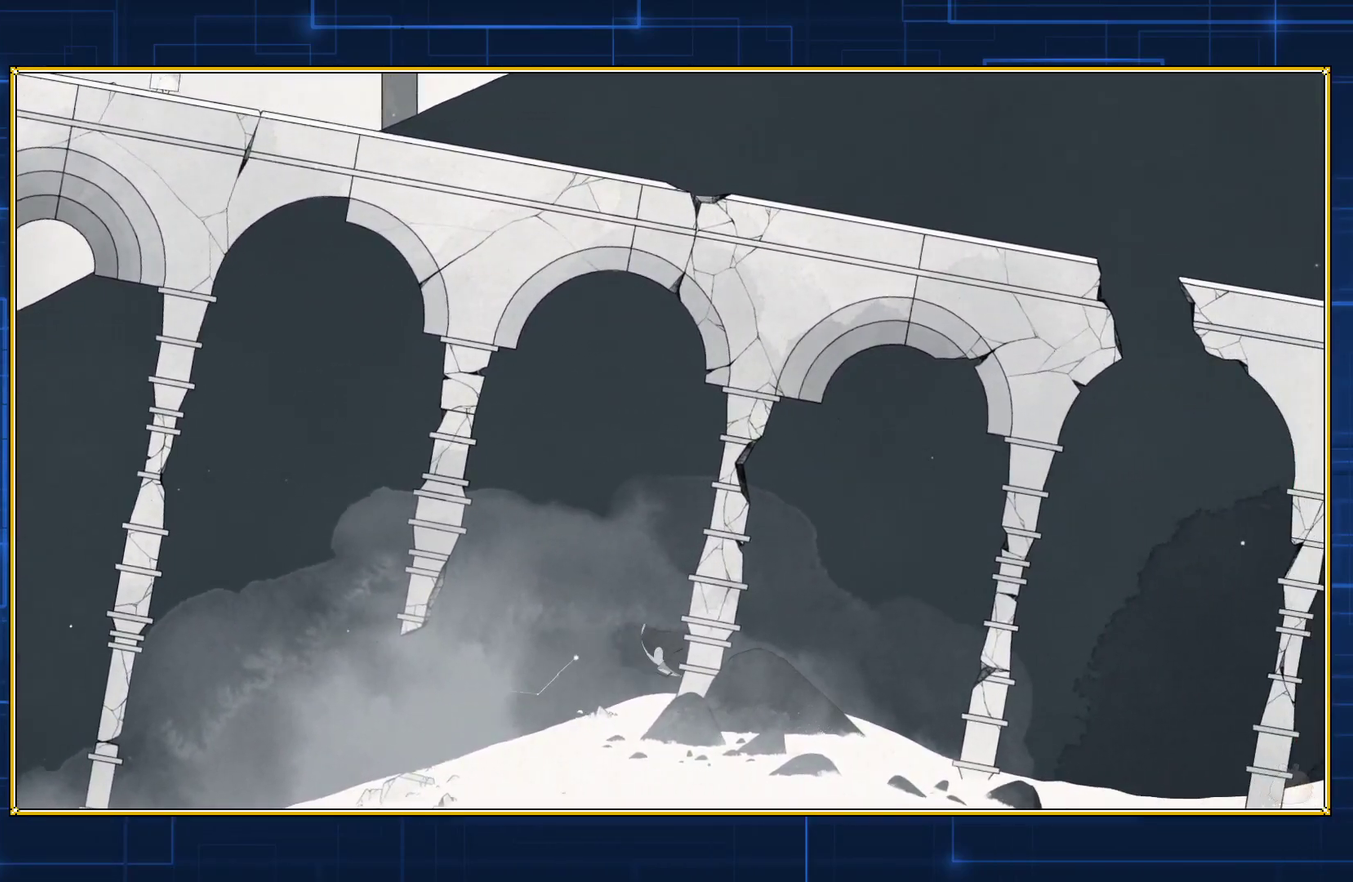
{"buttons": ["DPAD_RIGHT"], "events": []}
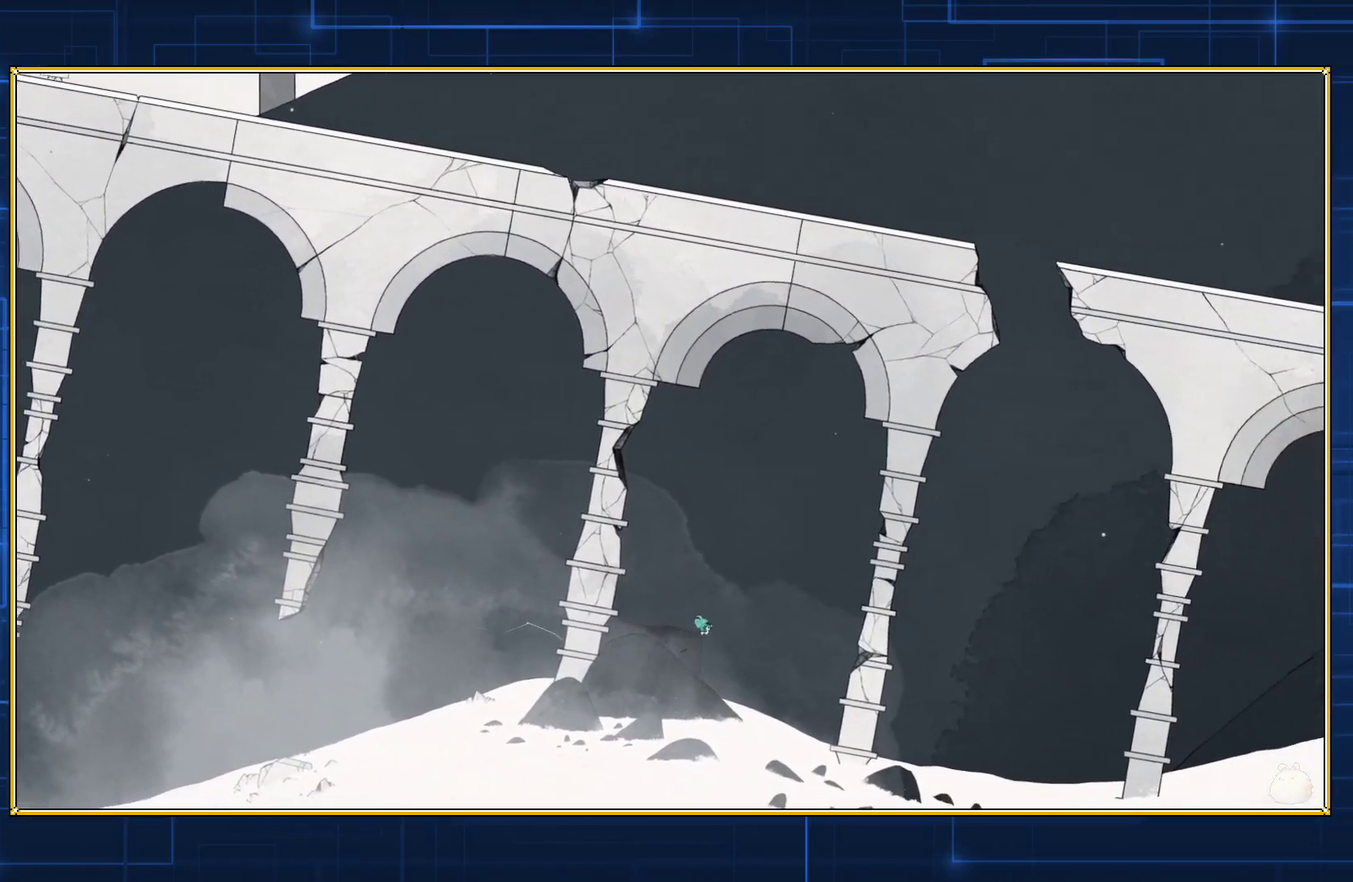
{"buttons": ["DPAD_RIGHT"], "events": []}
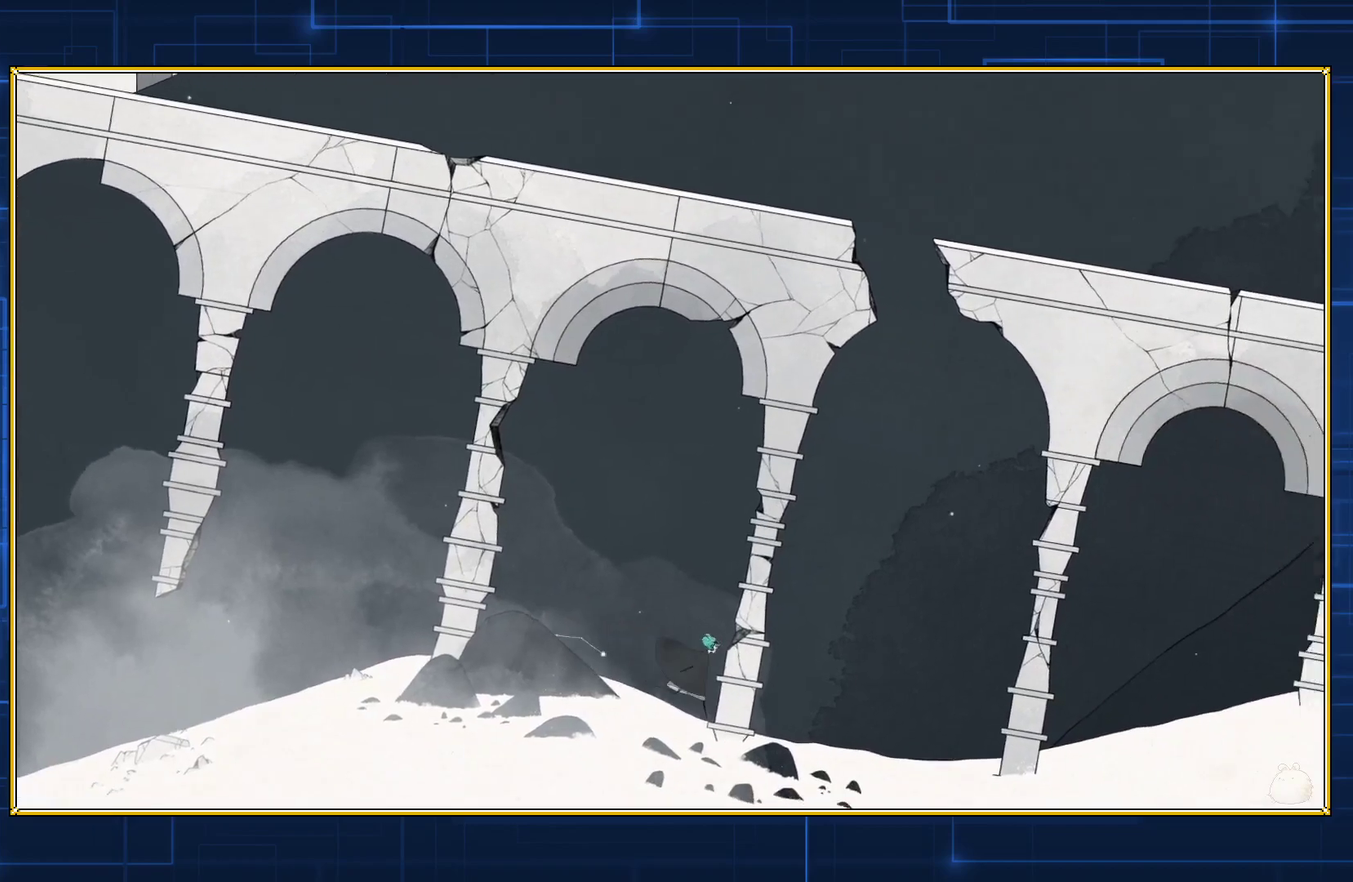
{"buttons": ["DPAD_RIGHT"], "events": []}
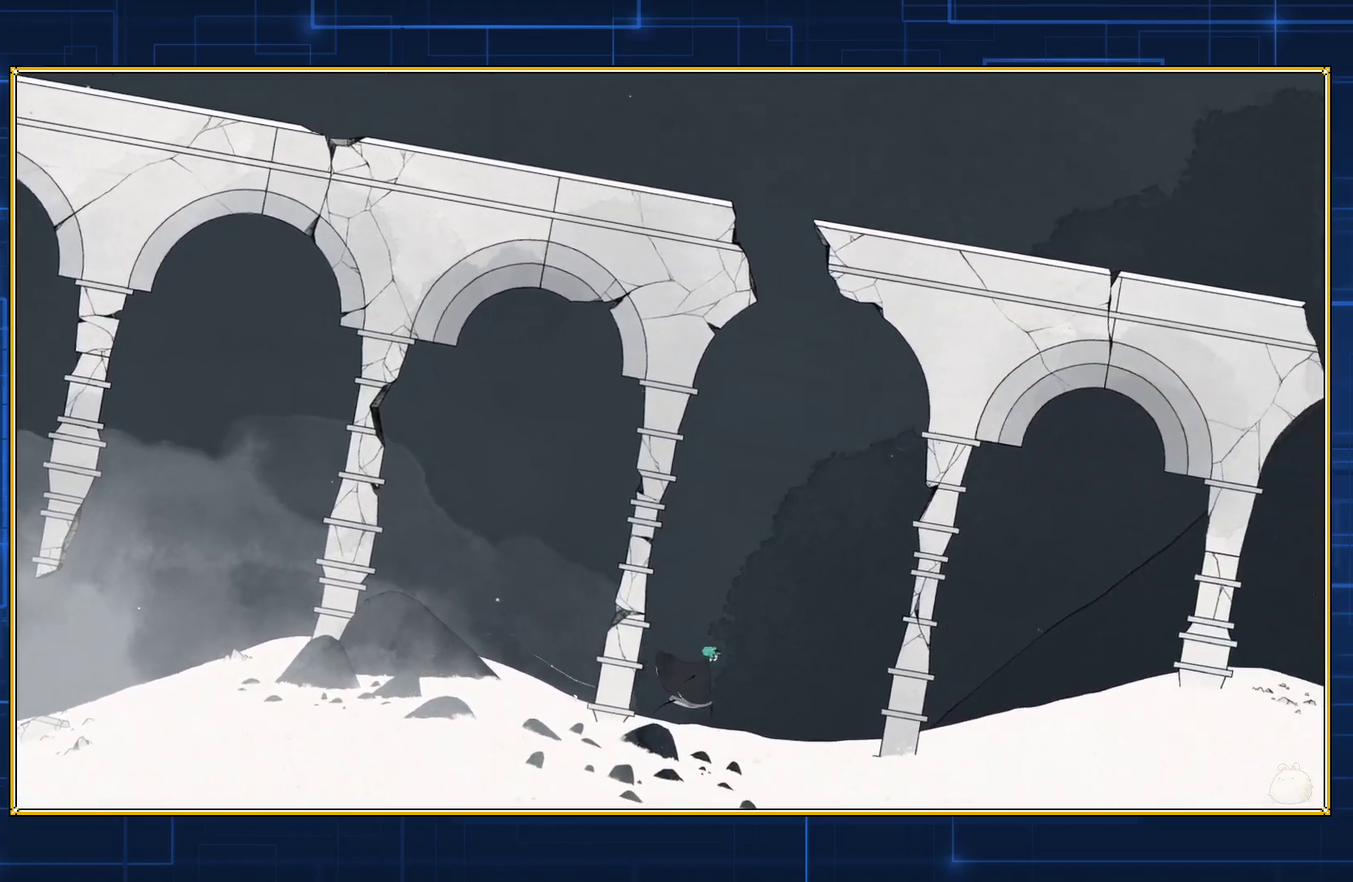
{"buttons": ["DPAD_RIGHT"], "events": []}
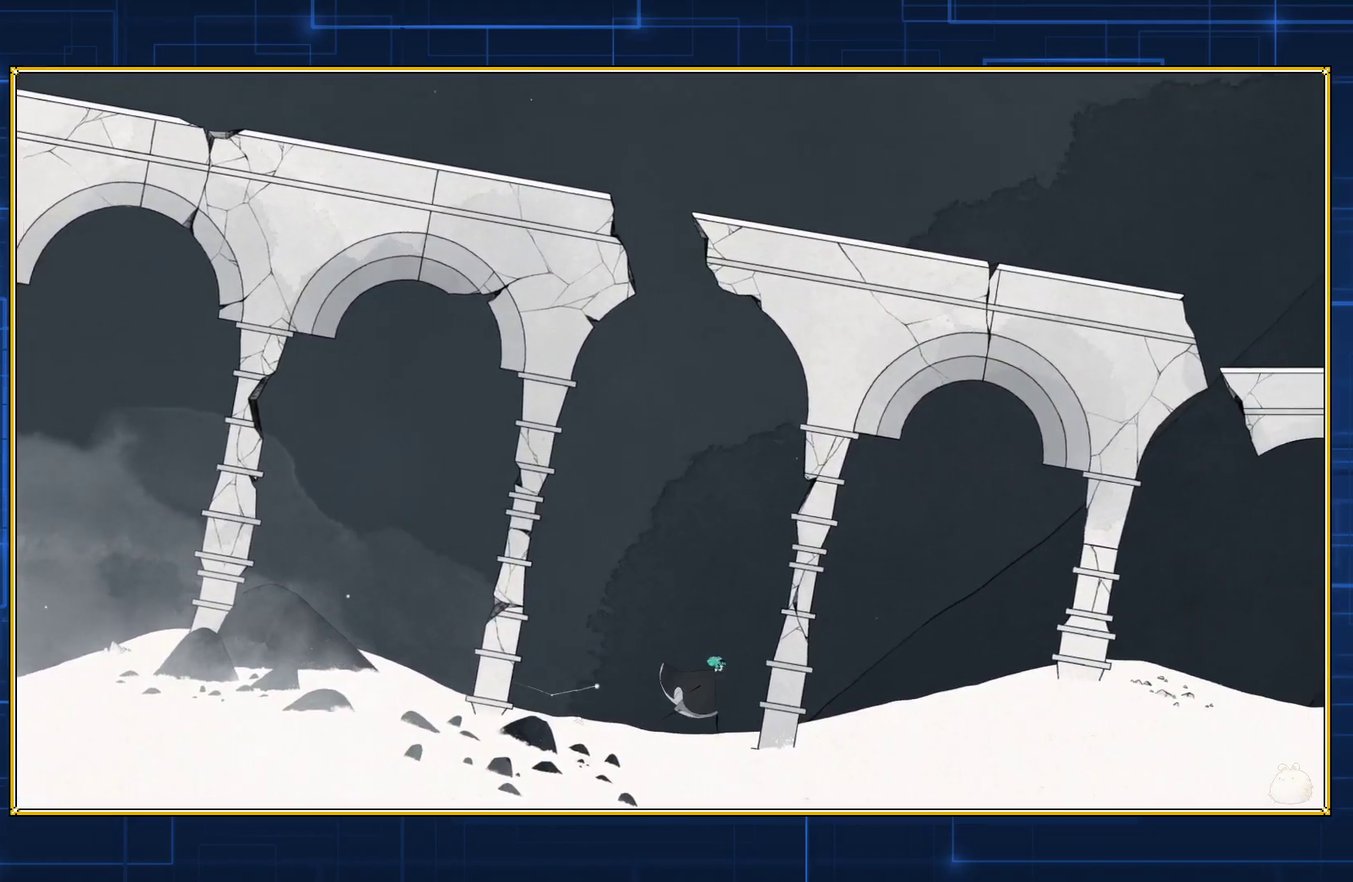
{"buttons": ["DPAD_RIGHT"], "events": []}
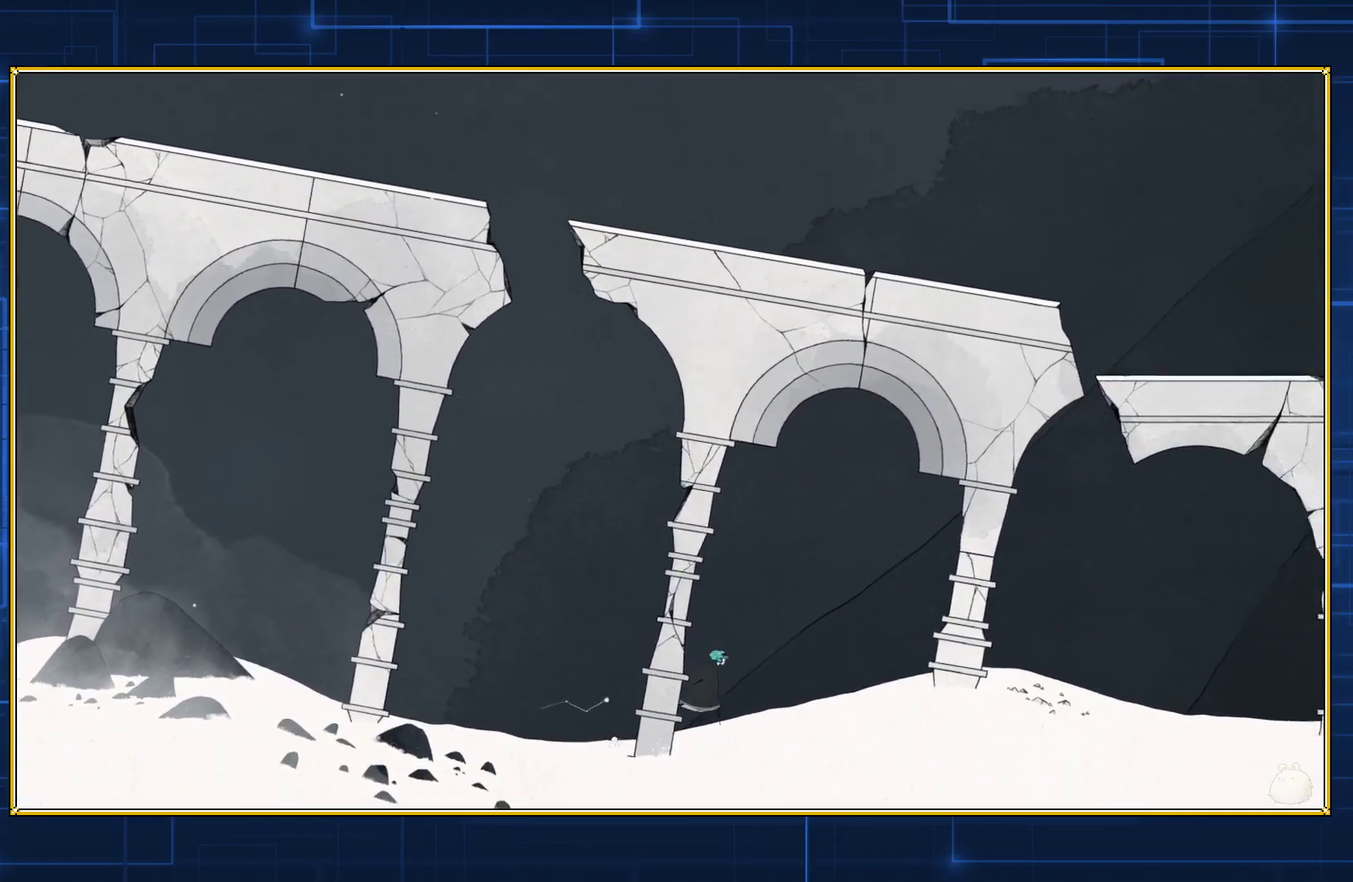
{"buttons": ["DPAD_RIGHT"], "events": []}
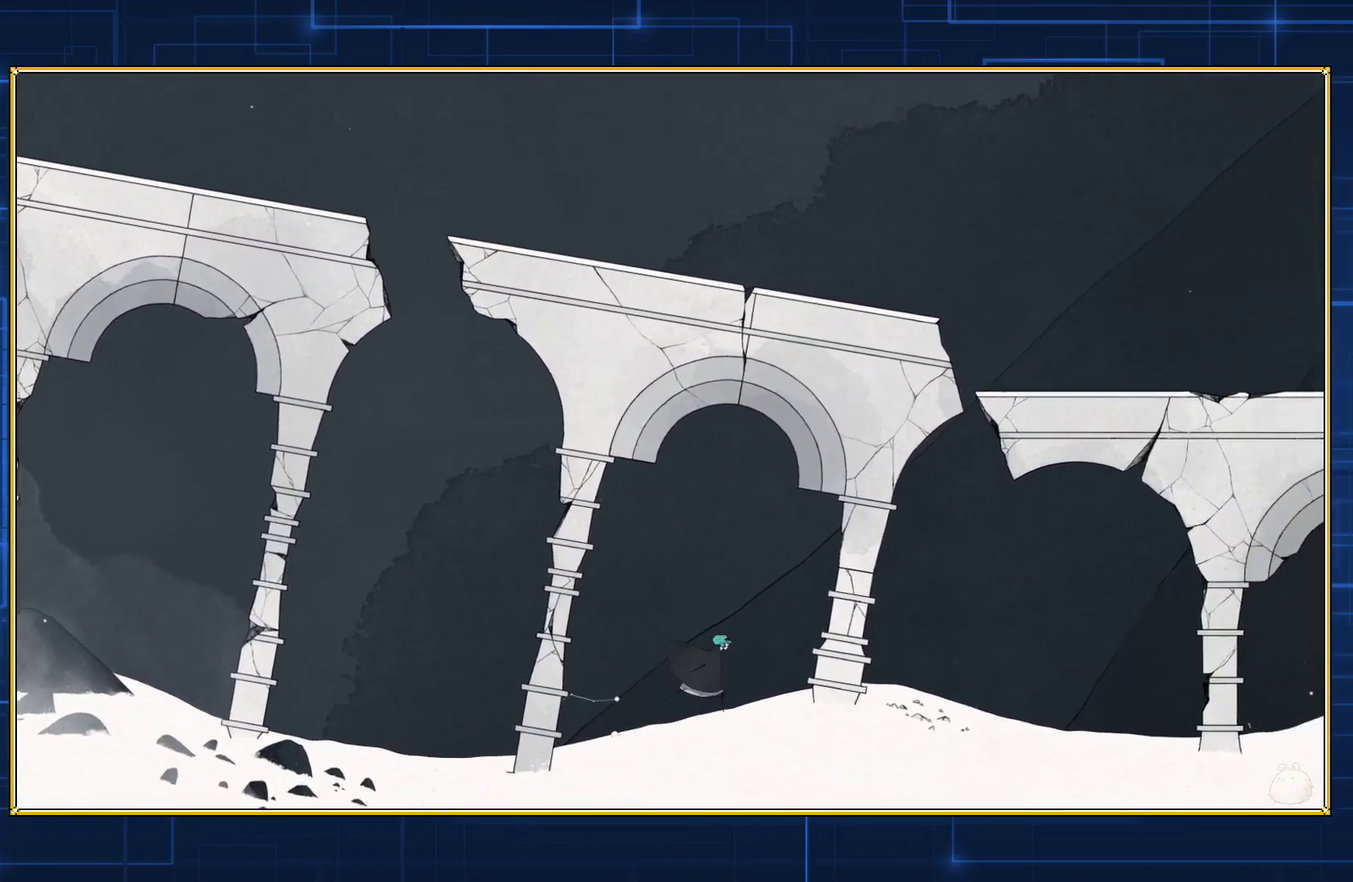
{"buttons": ["DPAD_RIGHT"], "events": []}
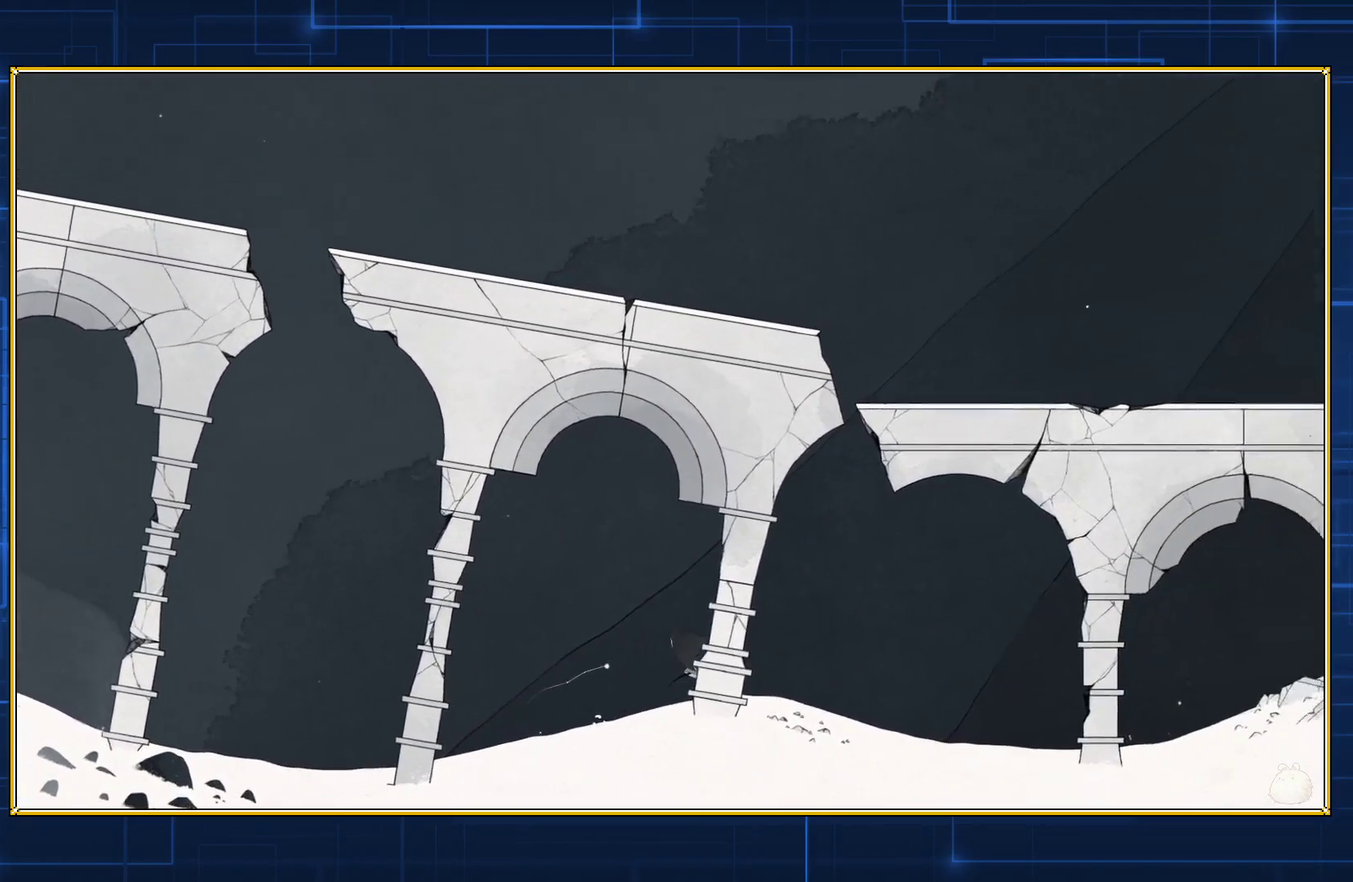
{"buttons": ["DPAD_RIGHT"], "events": []}
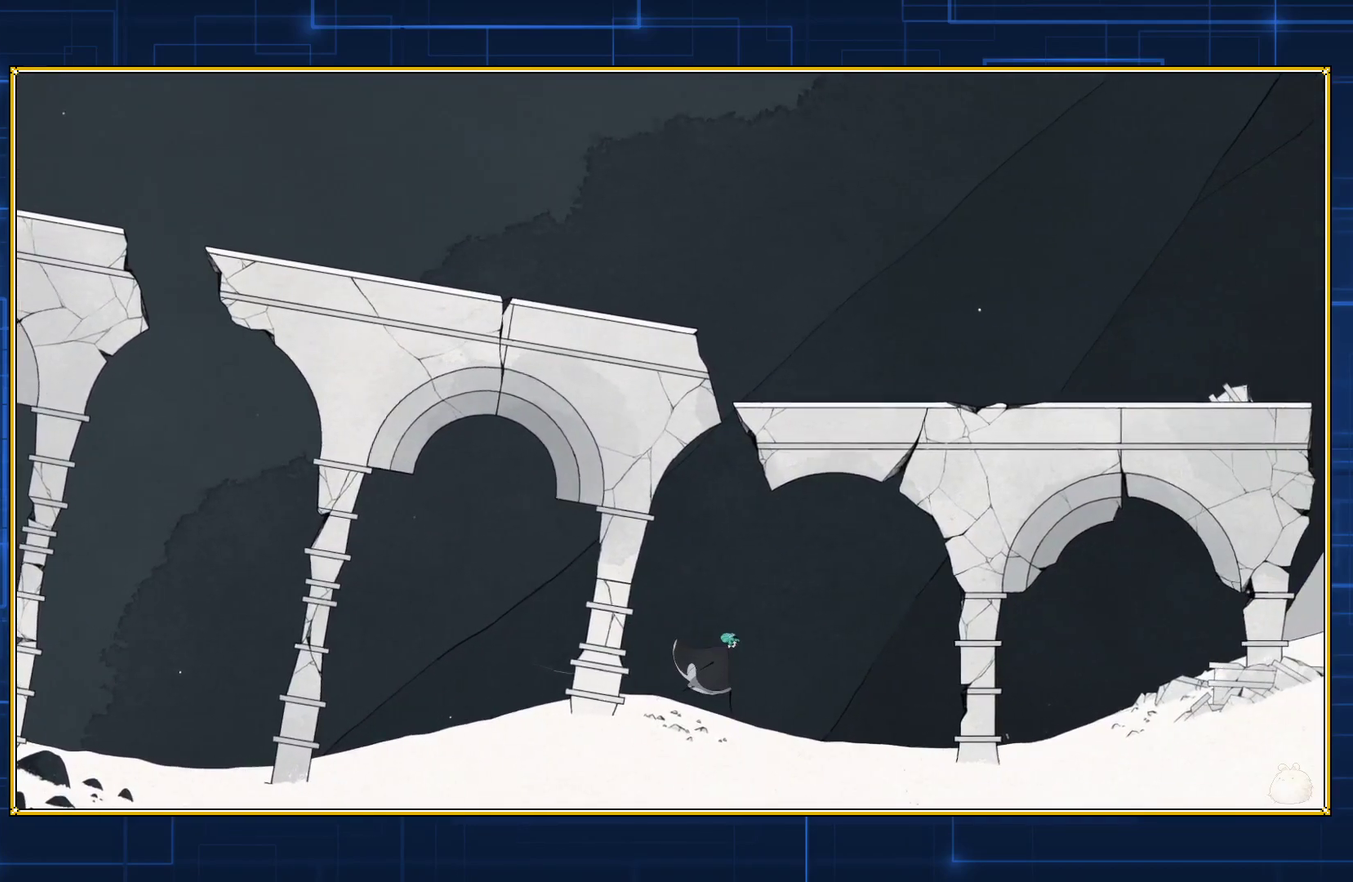
{"buttons": ["DPAD_RIGHT"], "events": []}
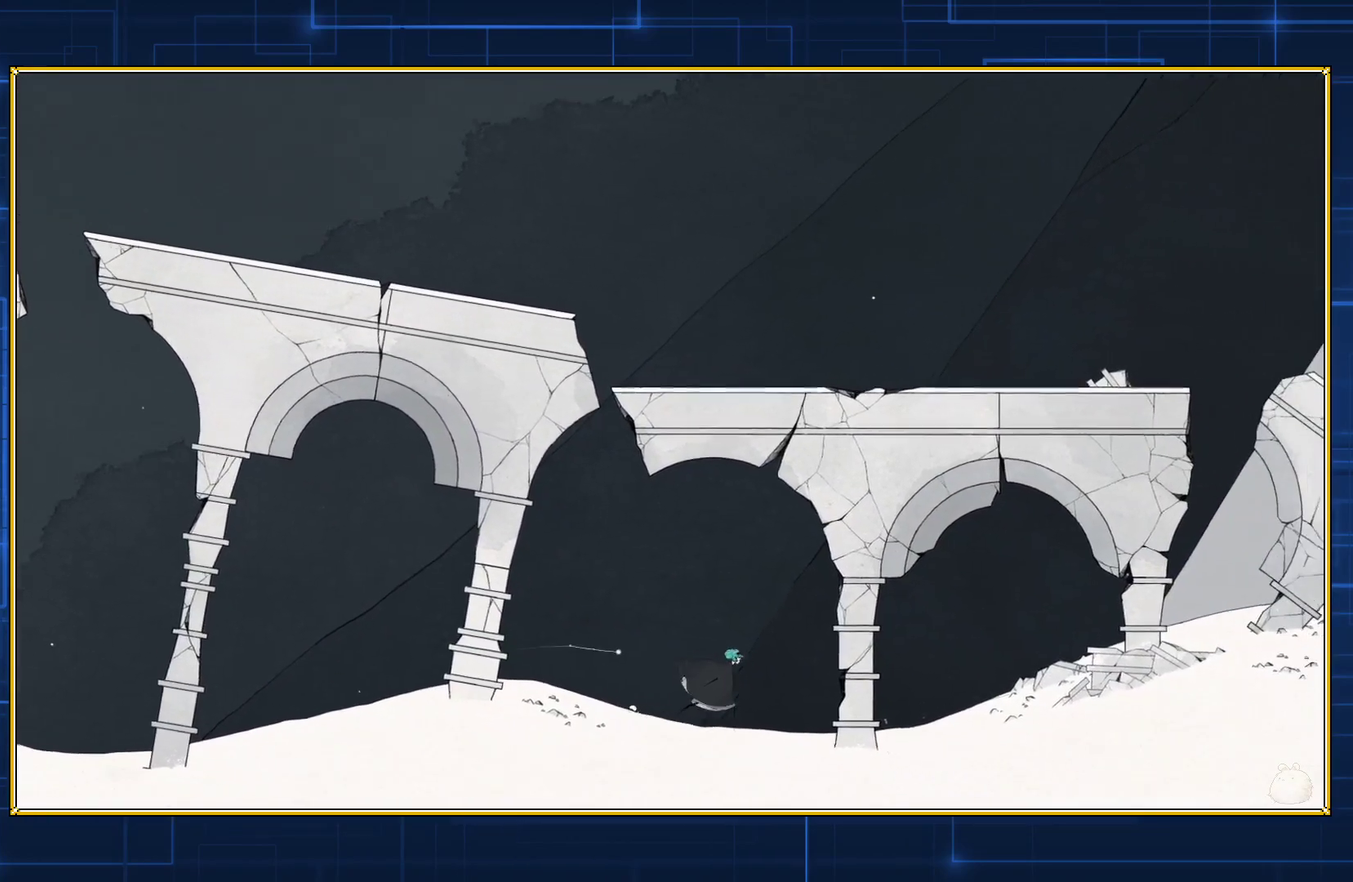
{"buttons": ["DPAD_RIGHT"], "events": []}
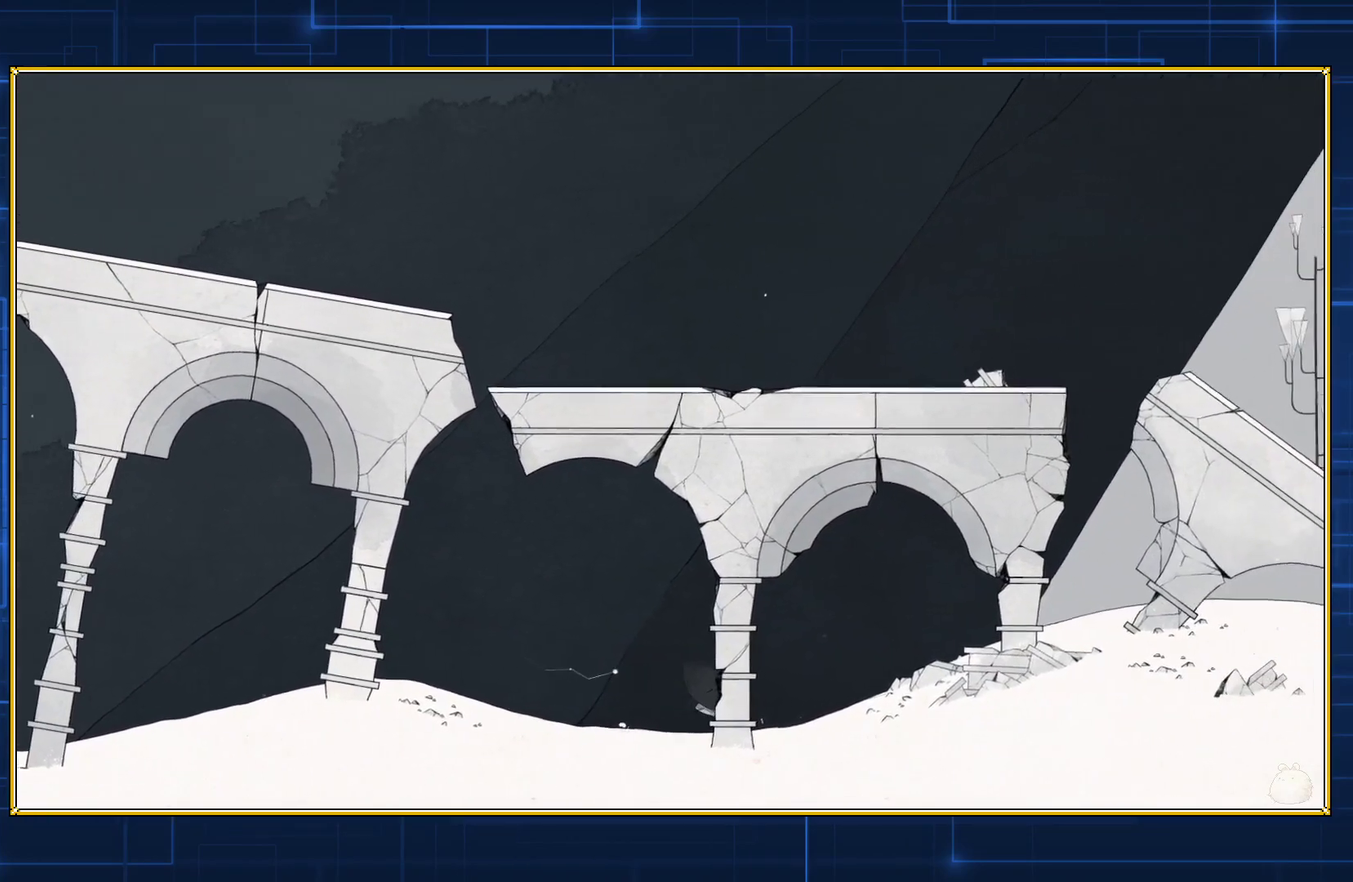
{"buttons": ["DPAD_RIGHT"], "events": []}
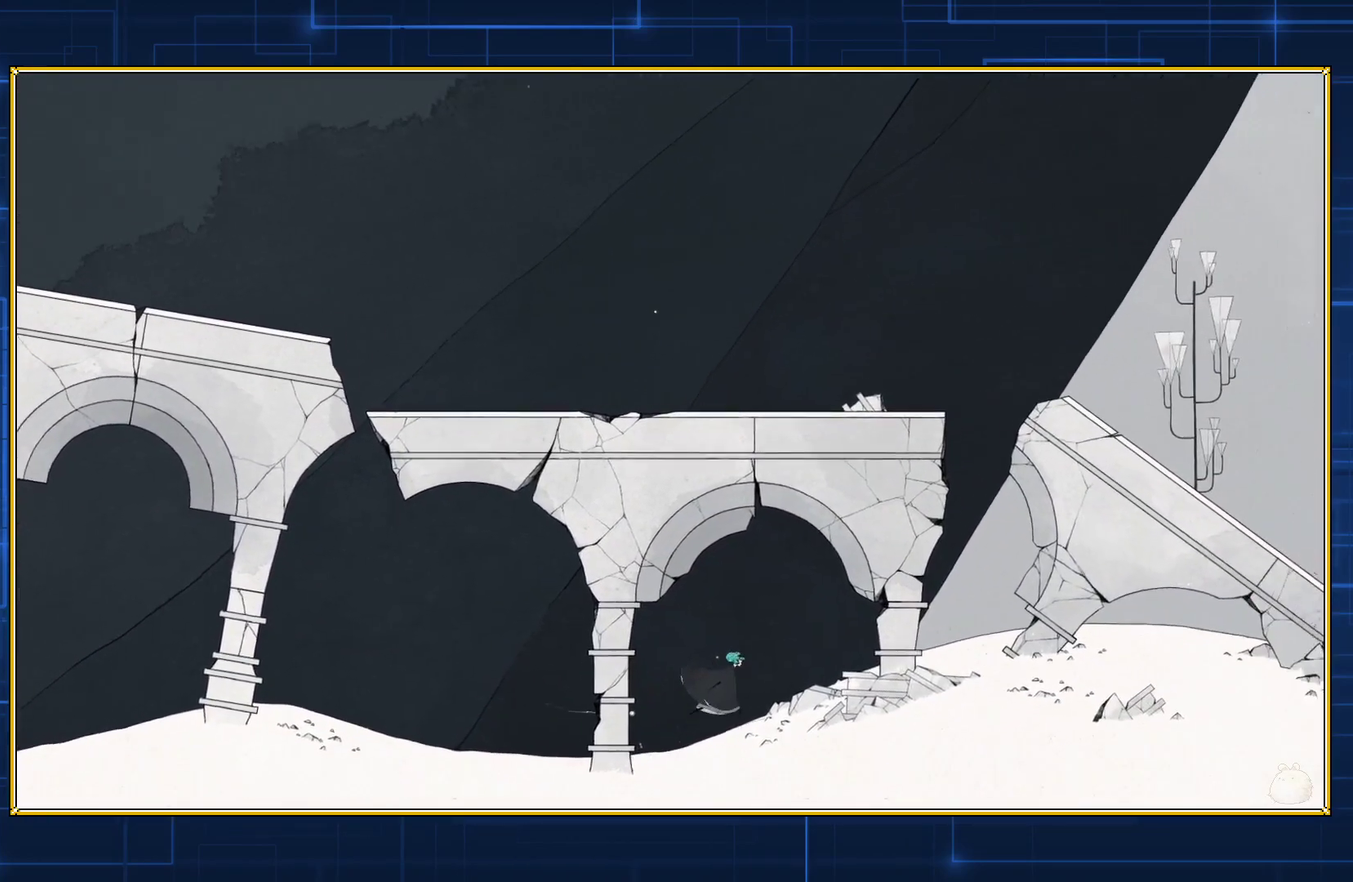
{"buttons": ["DPAD_RIGHT"], "events": []}
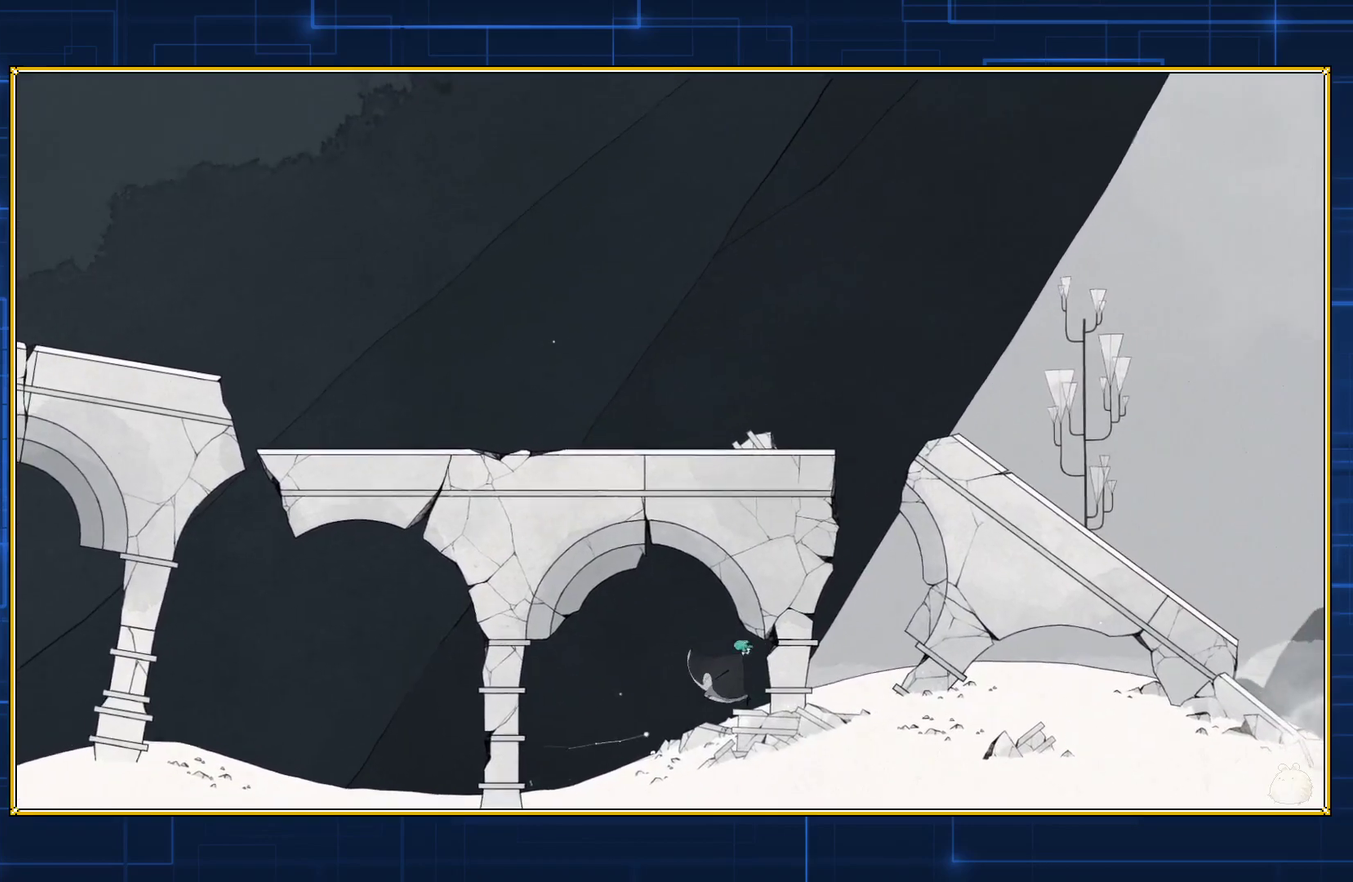
{"buttons": ["DPAD_RIGHT"], "events": []}
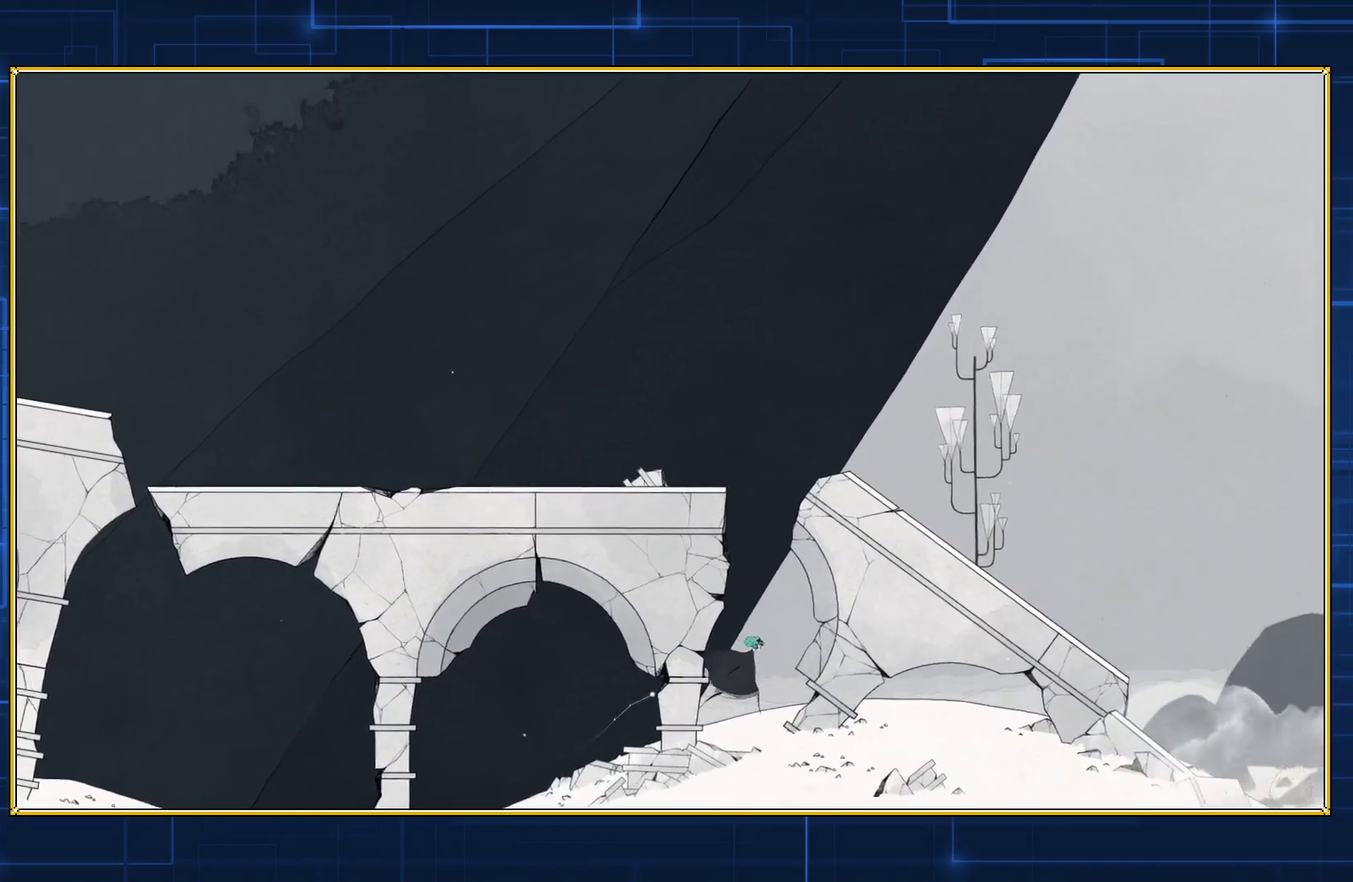
{"buttons": ["DPAD_RIGHT"], "events": []}
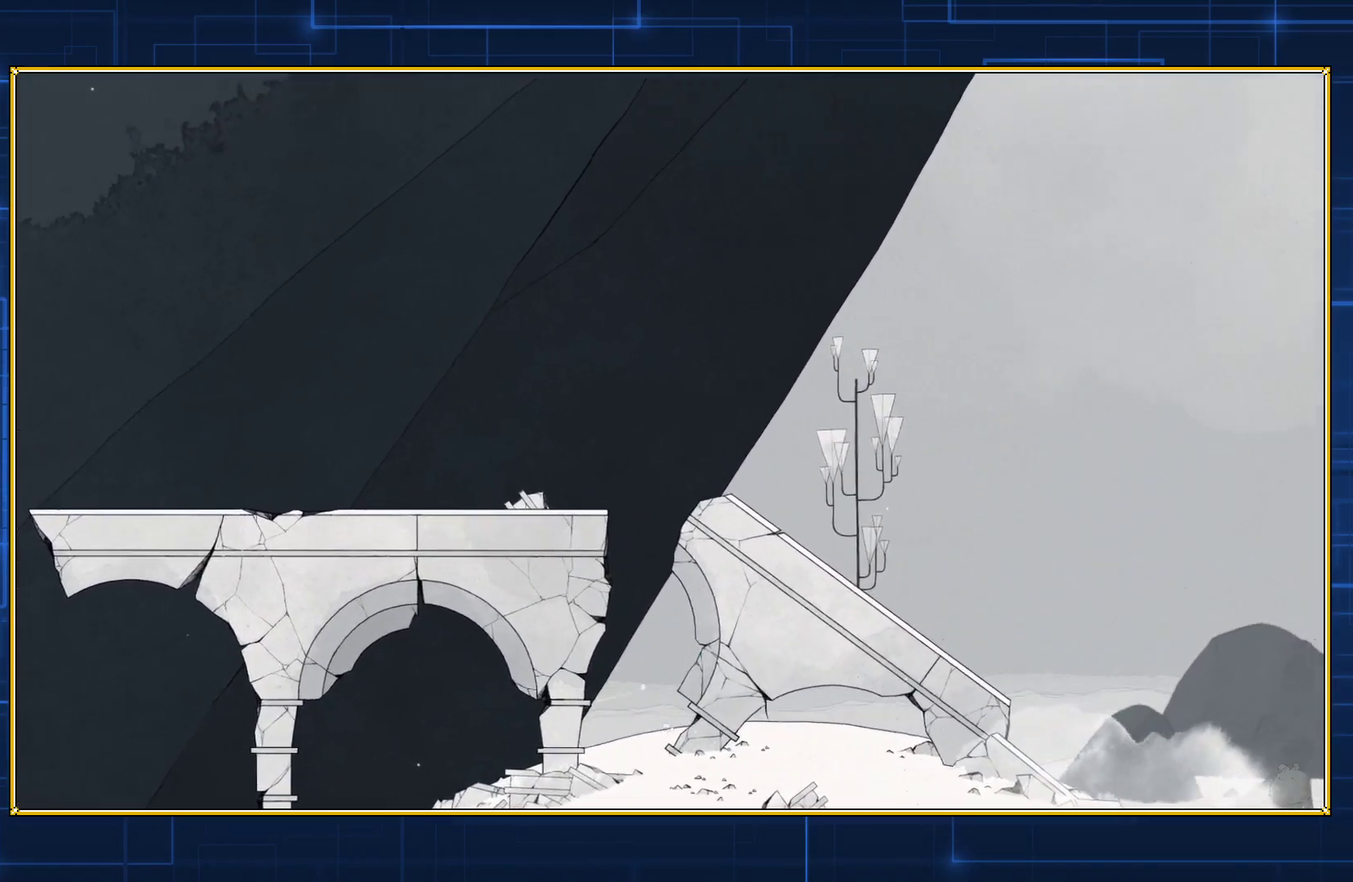
{"buttons": ["DPAD_RIGHT"], "events": []}
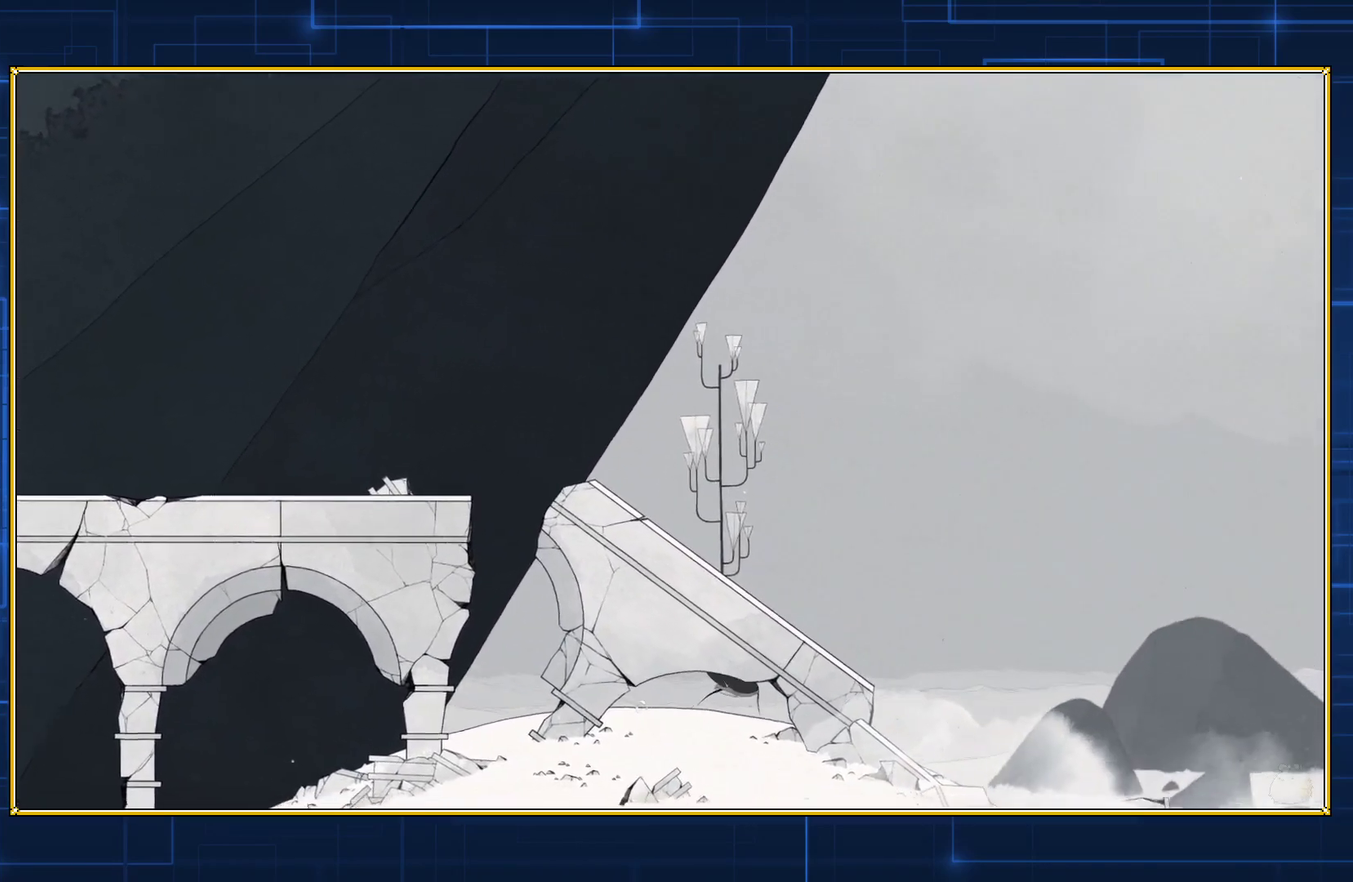
{"buttons": [], "events": [[167, "DPAD_RIGHT", "up"]]}
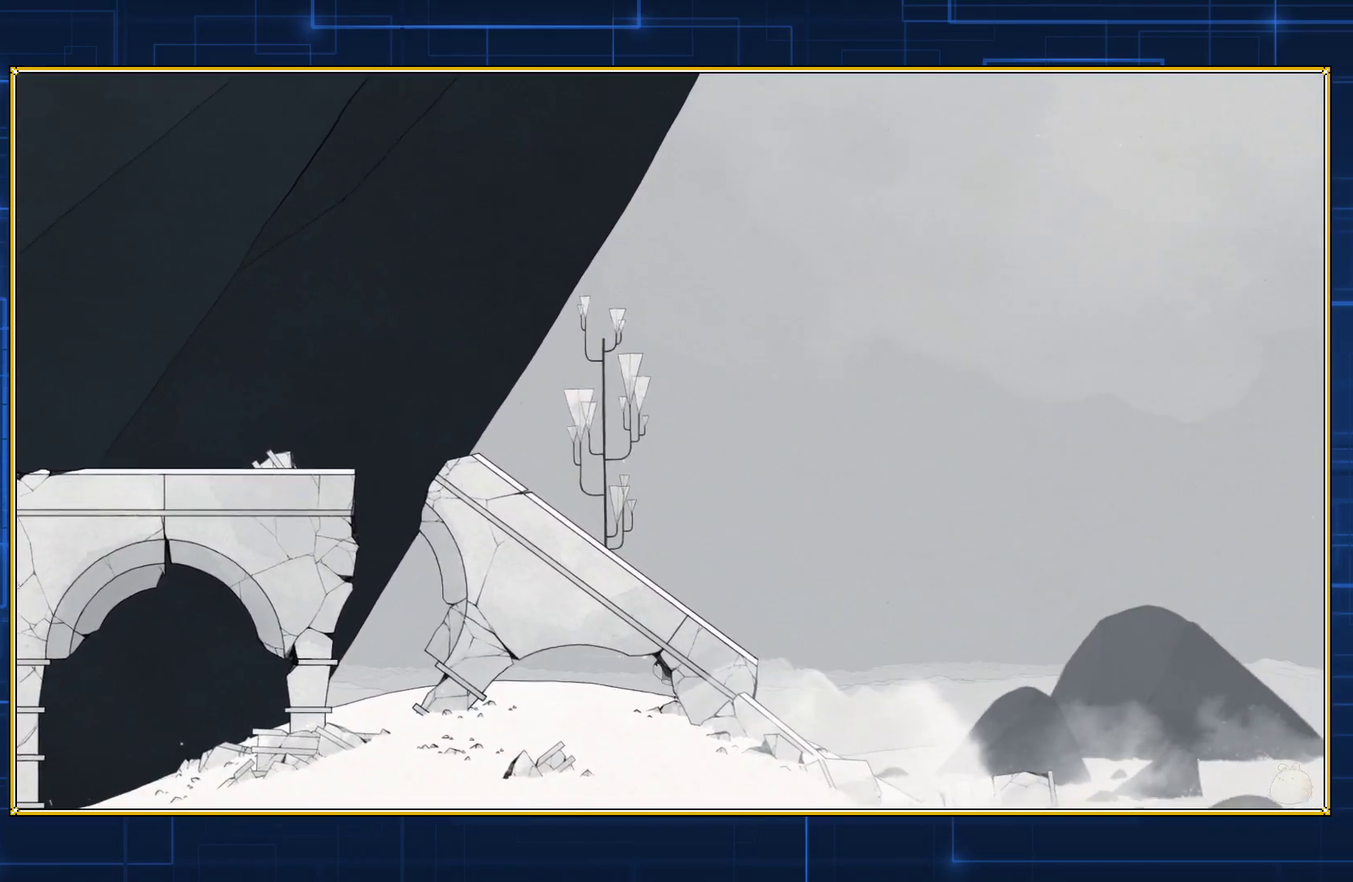
{"buttons": ["B"], "events": [[67, "B", "down"]]}
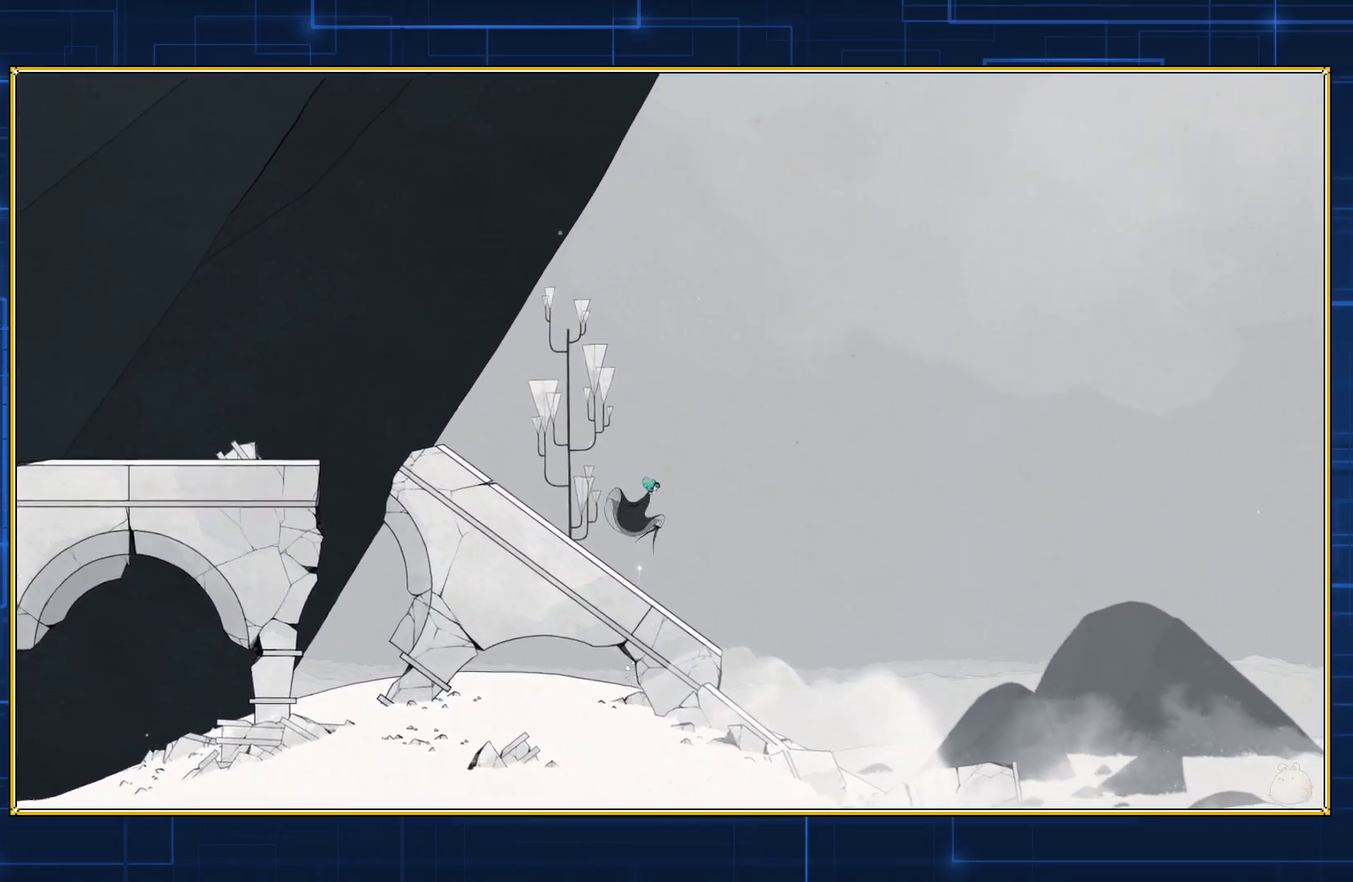
{"buttons": [], "events": [[300, "B", "up"]]}
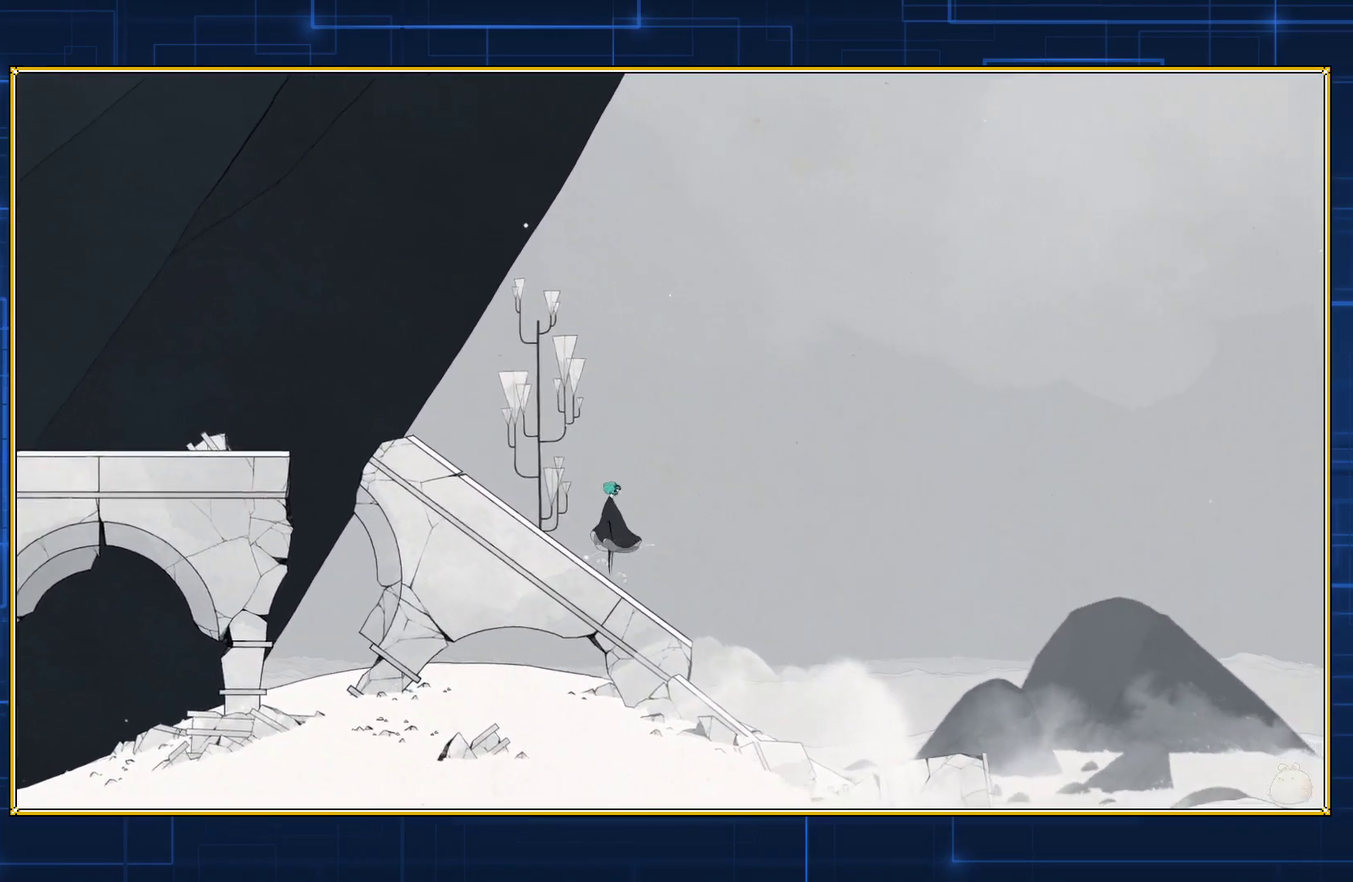
{"buttons": ["DPAD_LEFT"], "events": [[250, "DPAD_LEFT", "down"]]}
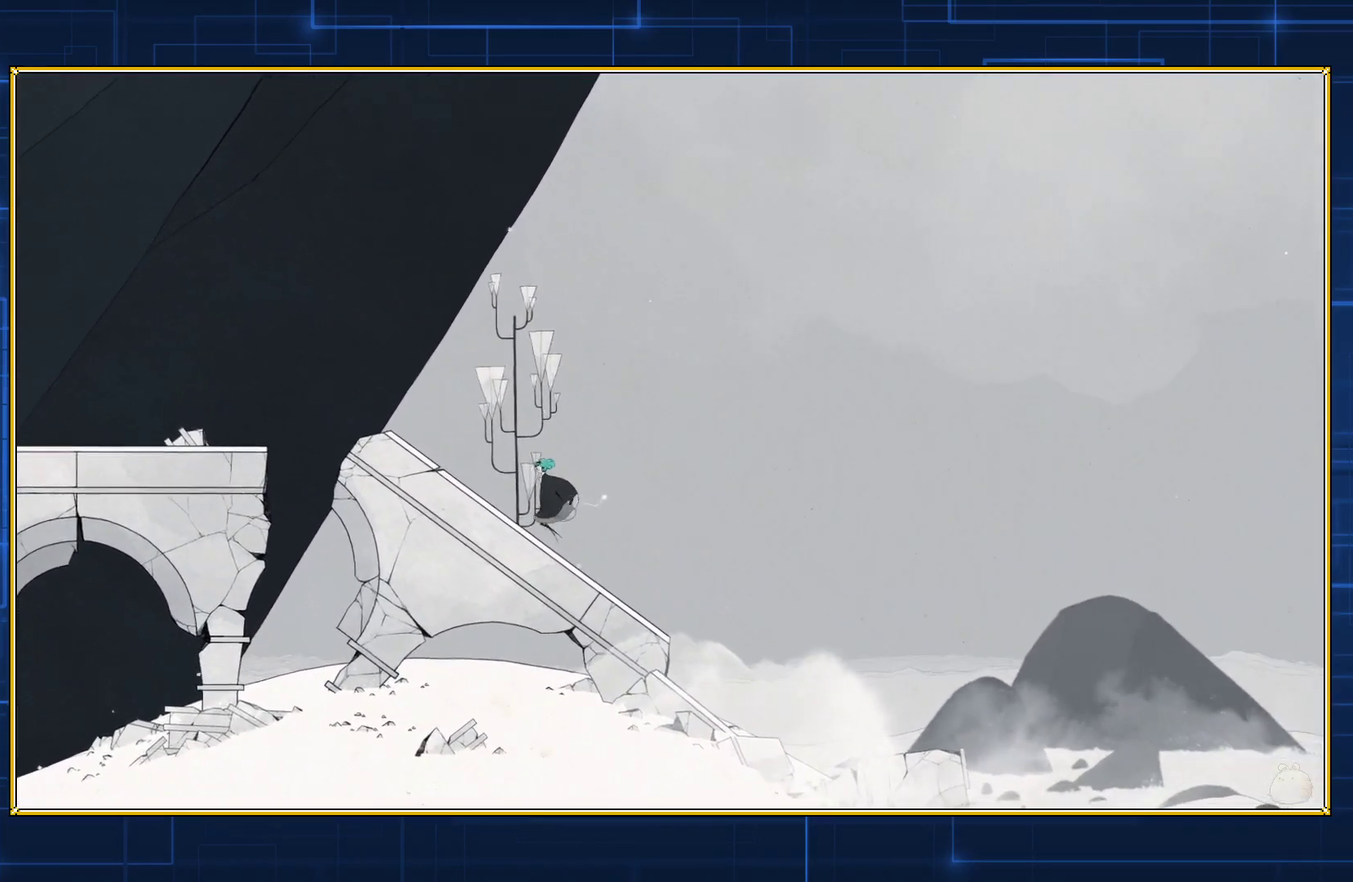
{"buttons": ["B", "DPAD_LEFT"], "events": [[467, "B", "down"]]}
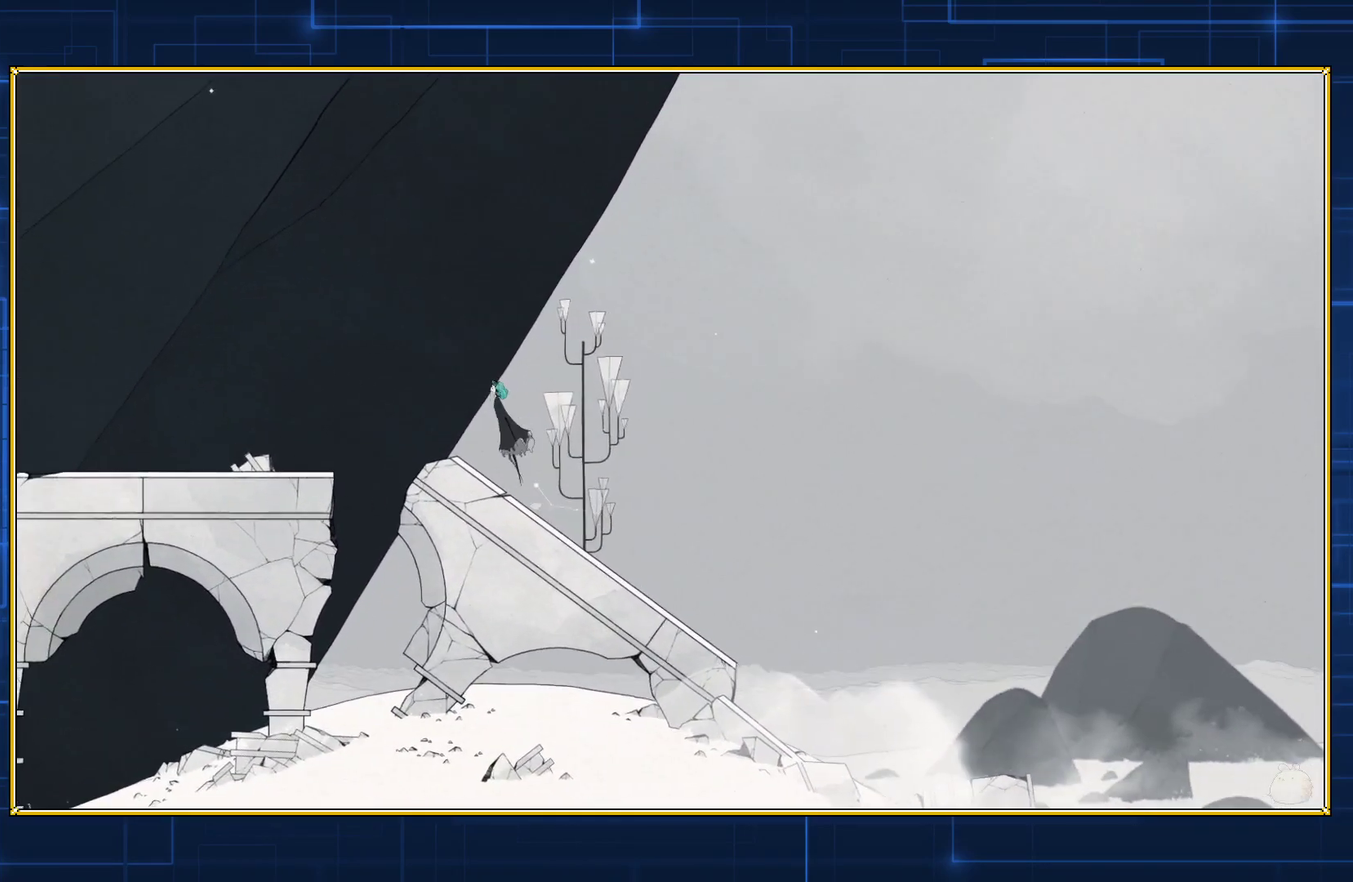
{"buttons": ["B", "DPAD_LEFT"], "events": []}
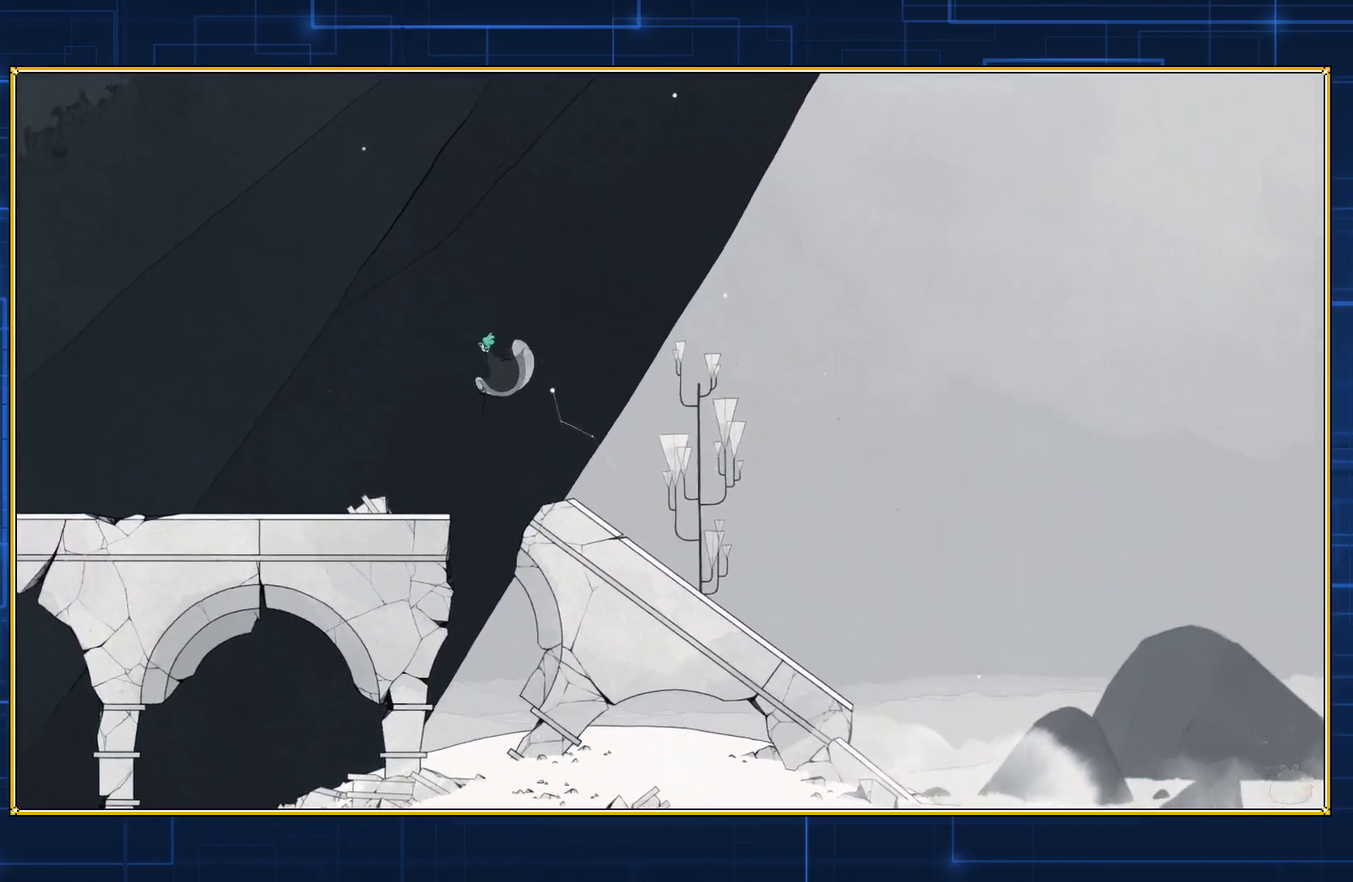
{"buttons": ["B", "DPAD_LEFT"], "events": []}
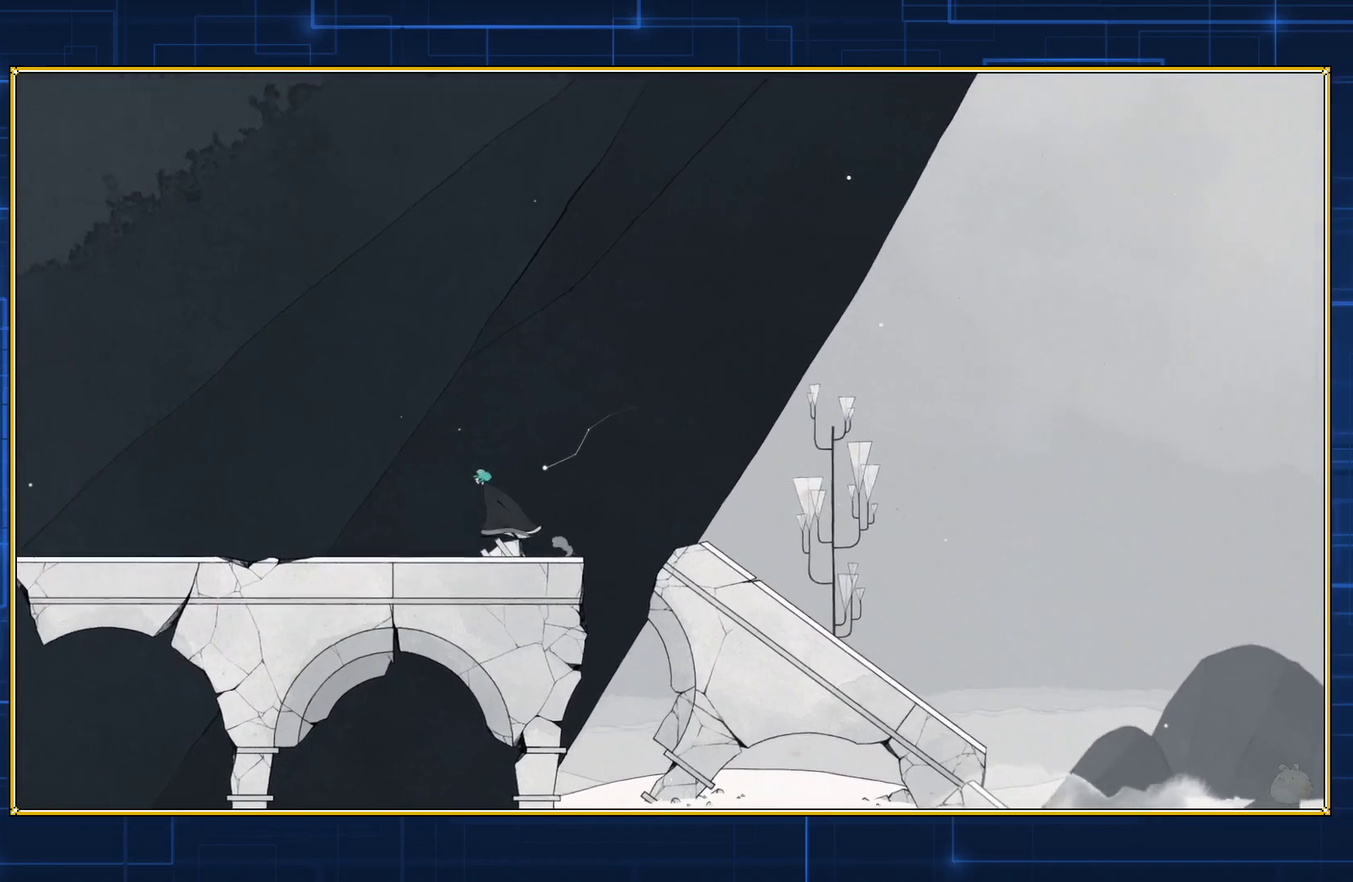
{"buttons": ["DPAD_LEFT"], "events": [[83, "B", "up"]]}
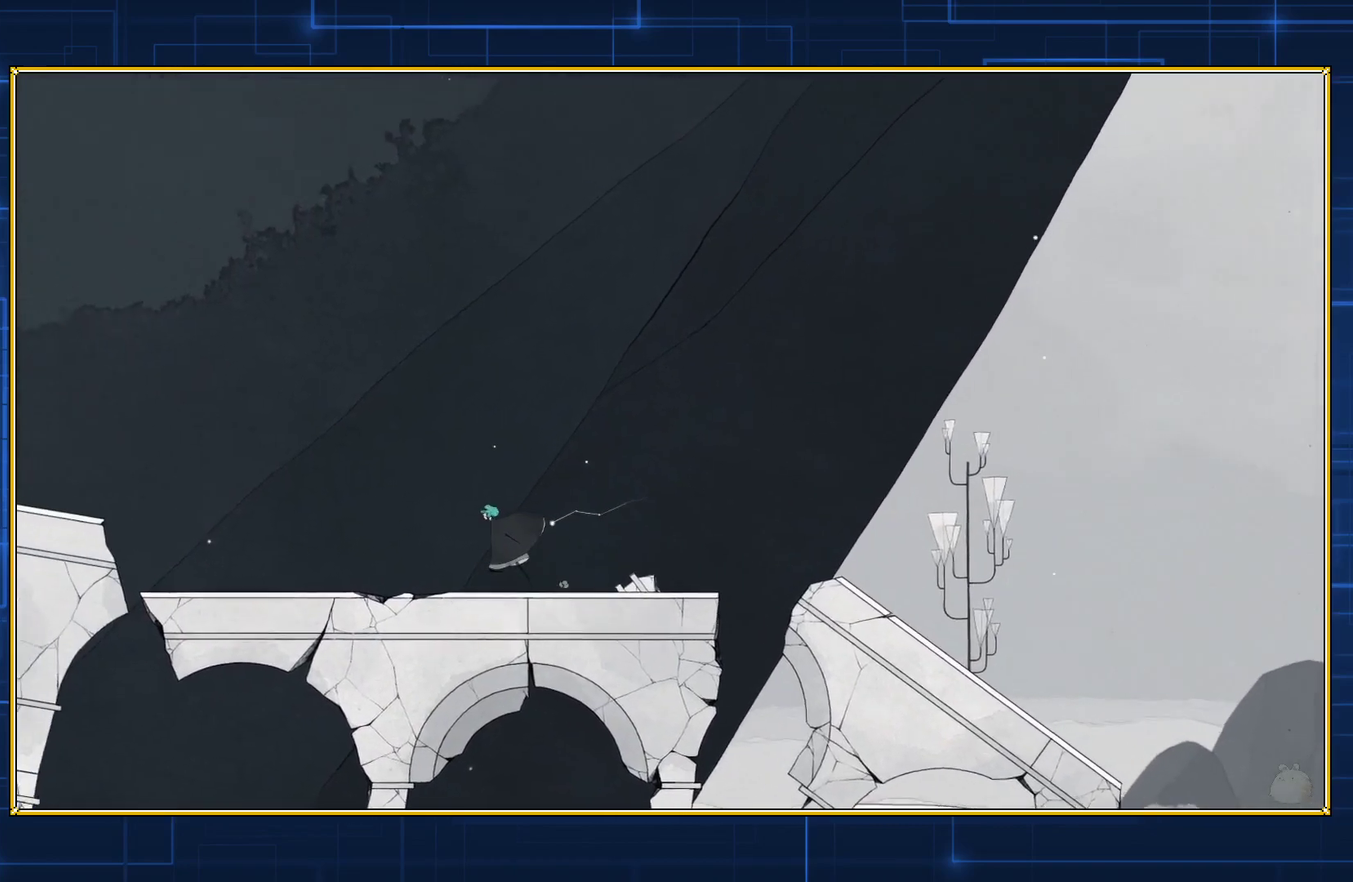
{"buttons": ["DPAD_LEFT"], "events": []}
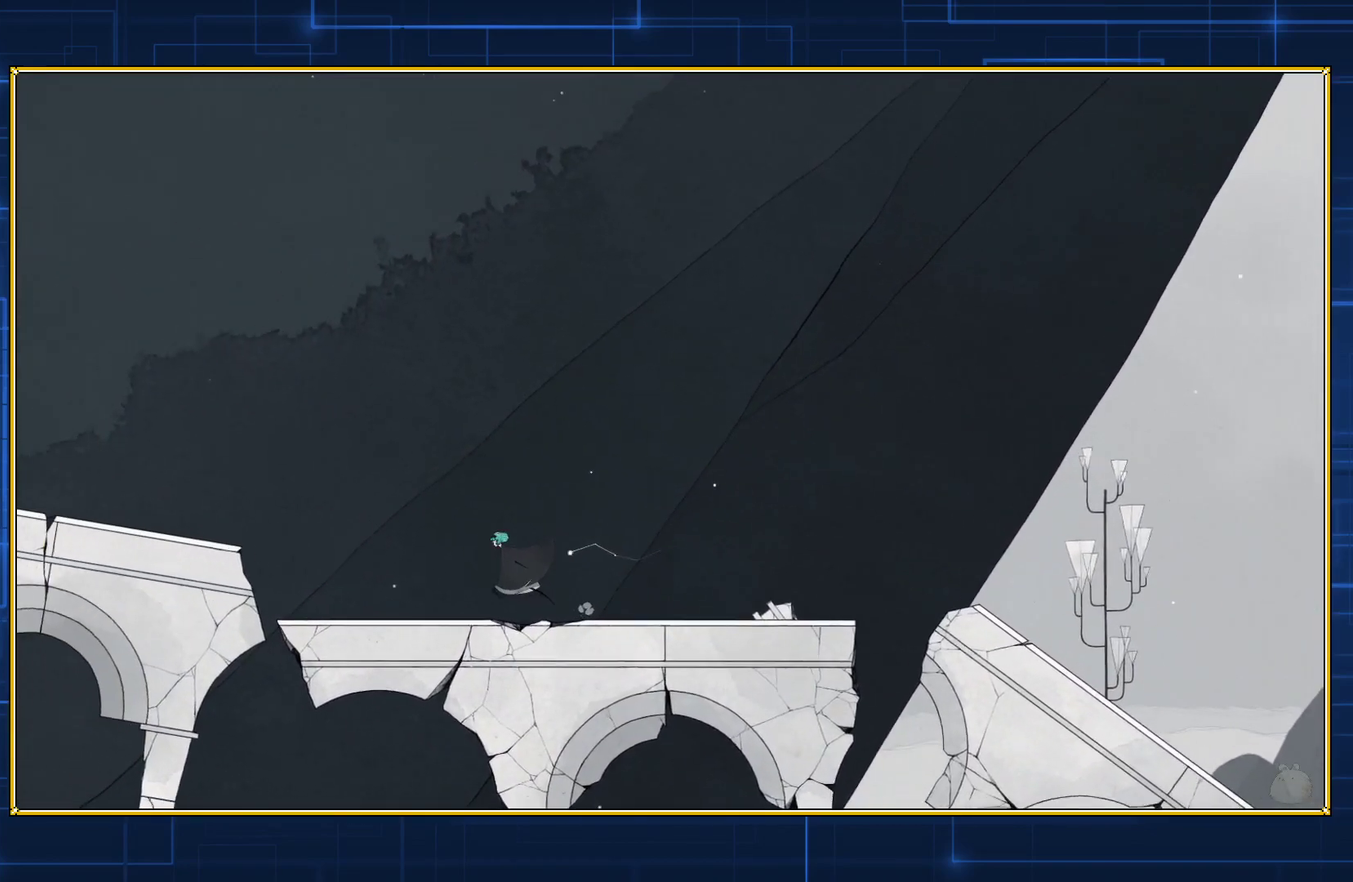
{"buttons": ["B", "DPAD_LEFT"], "events": [[500, "B", "down"]]}
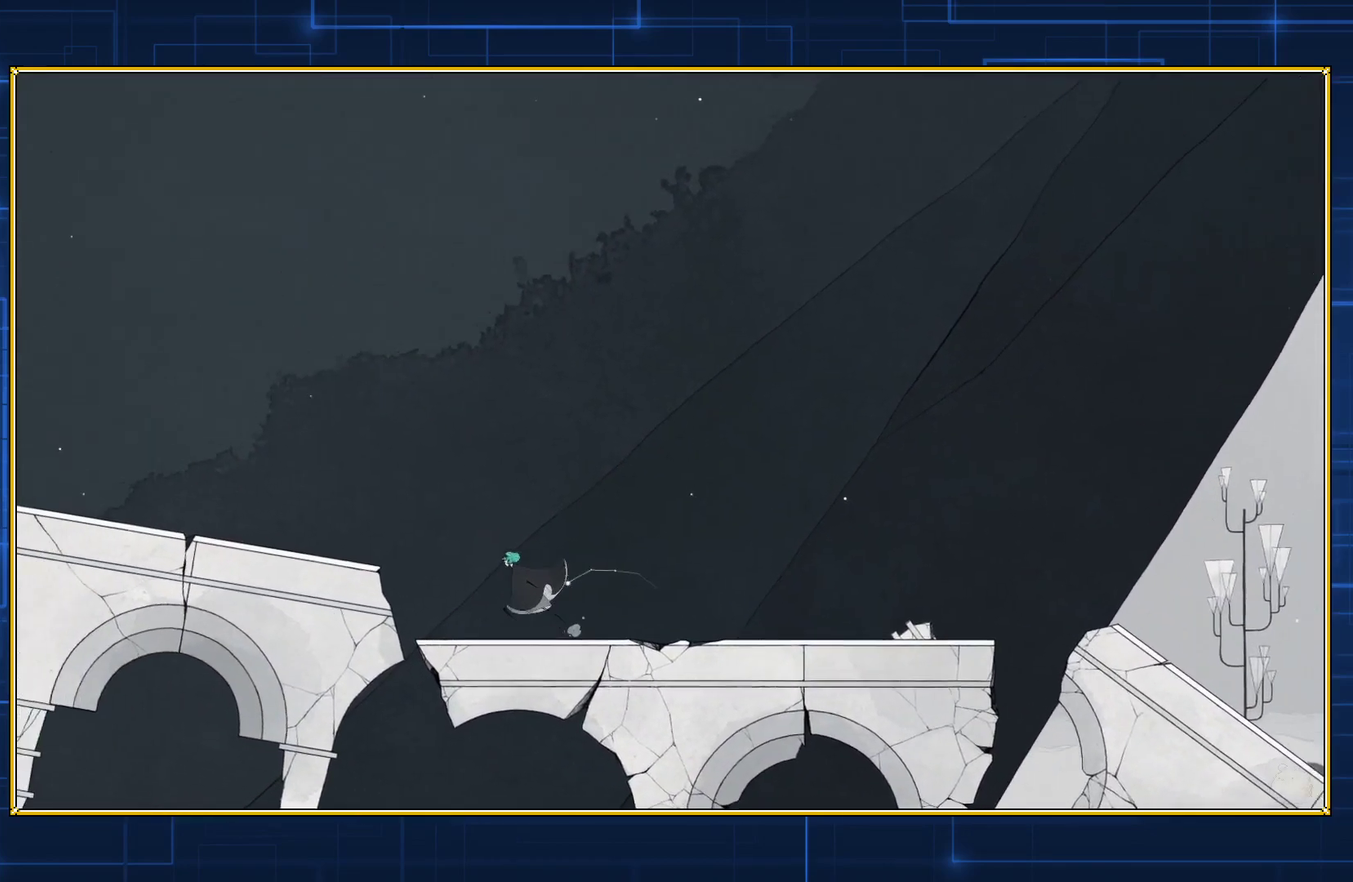
{"buttons": ["B", "DPAD_LEFT"], "events": []}
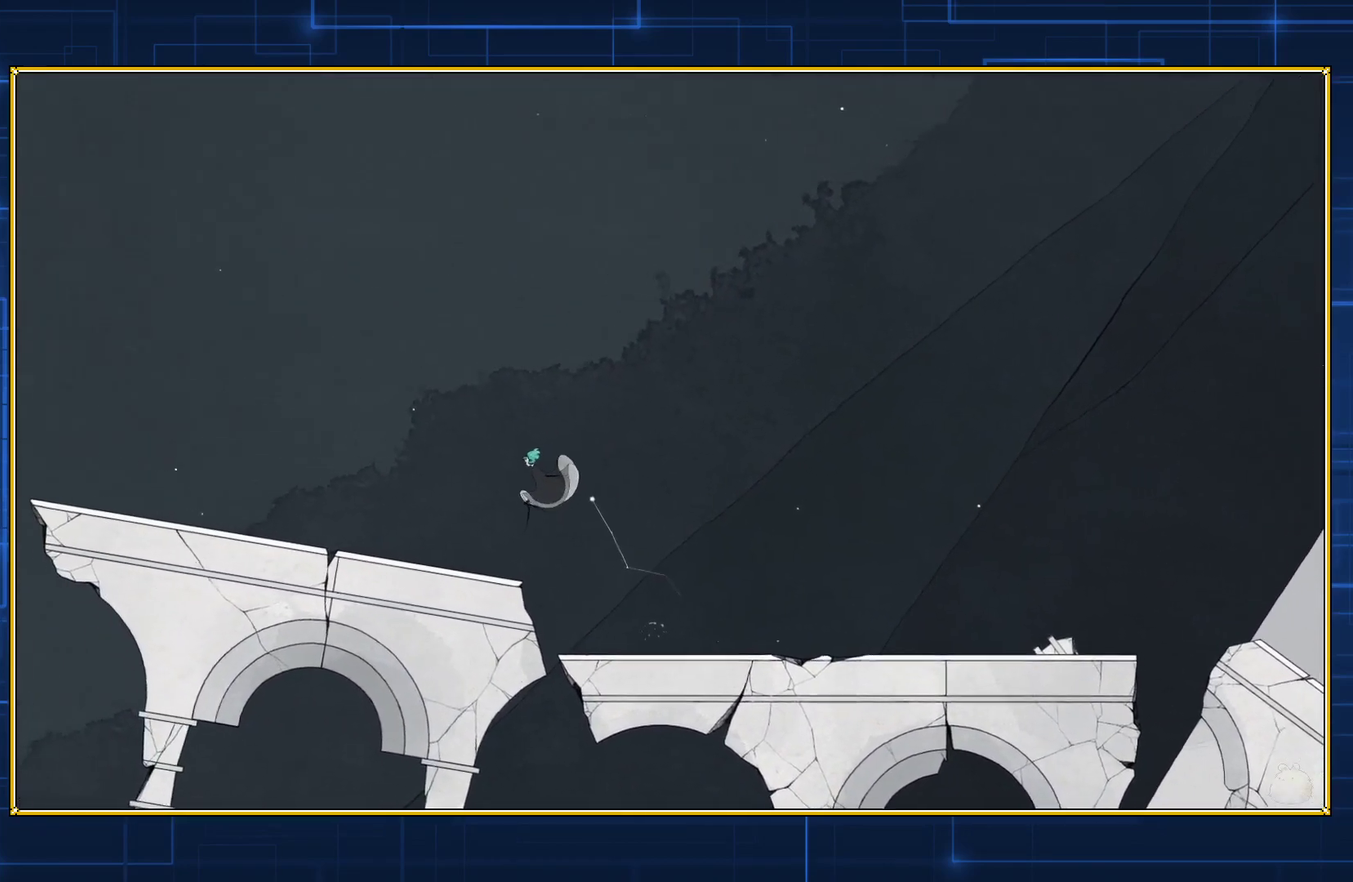
{"buttons": ["B", "DPAD_LEFT"], "events": []}
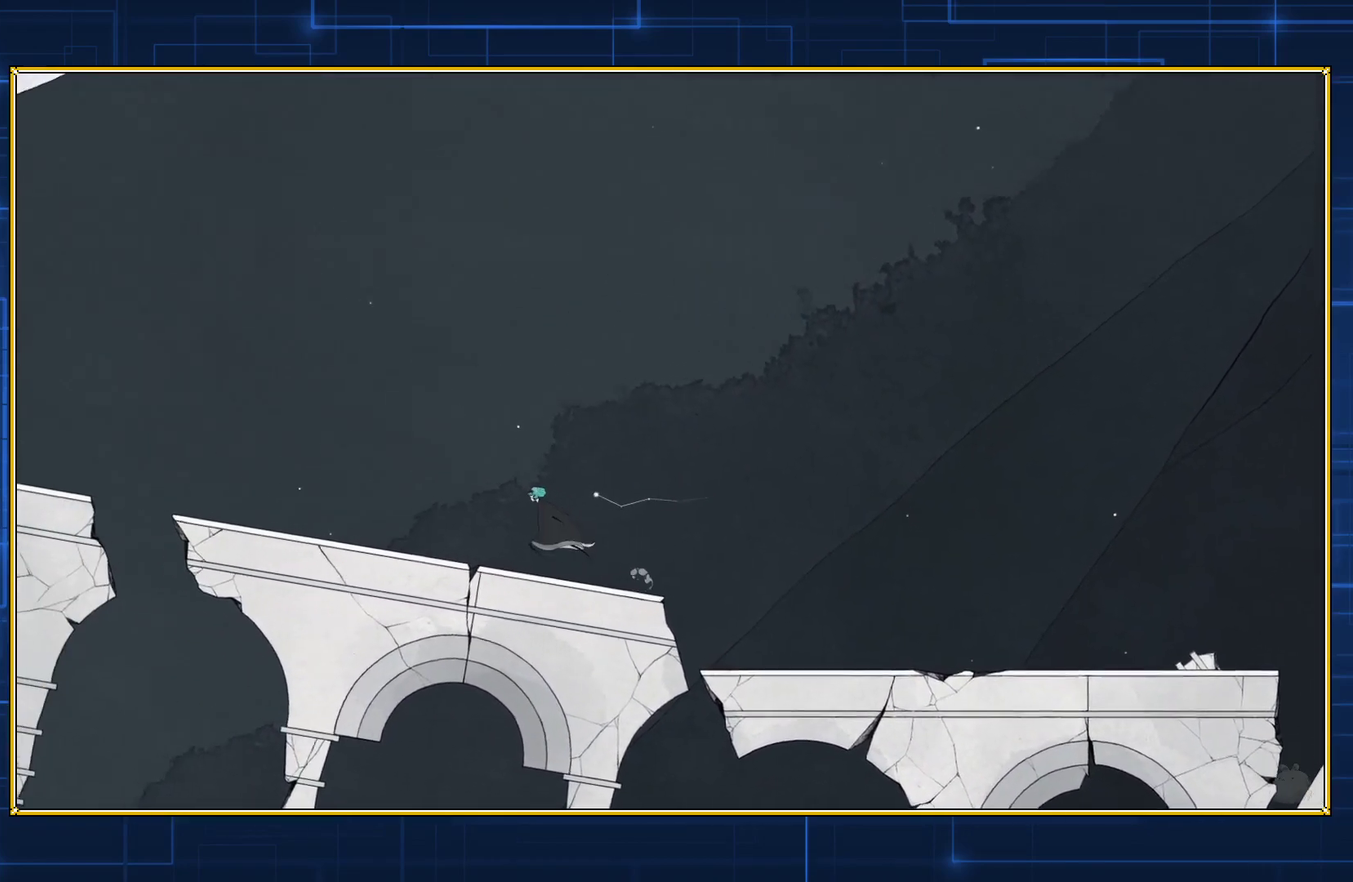
{"buttons": ["DPAD_LEFT"], "events": [[83, "B", "up"]]}